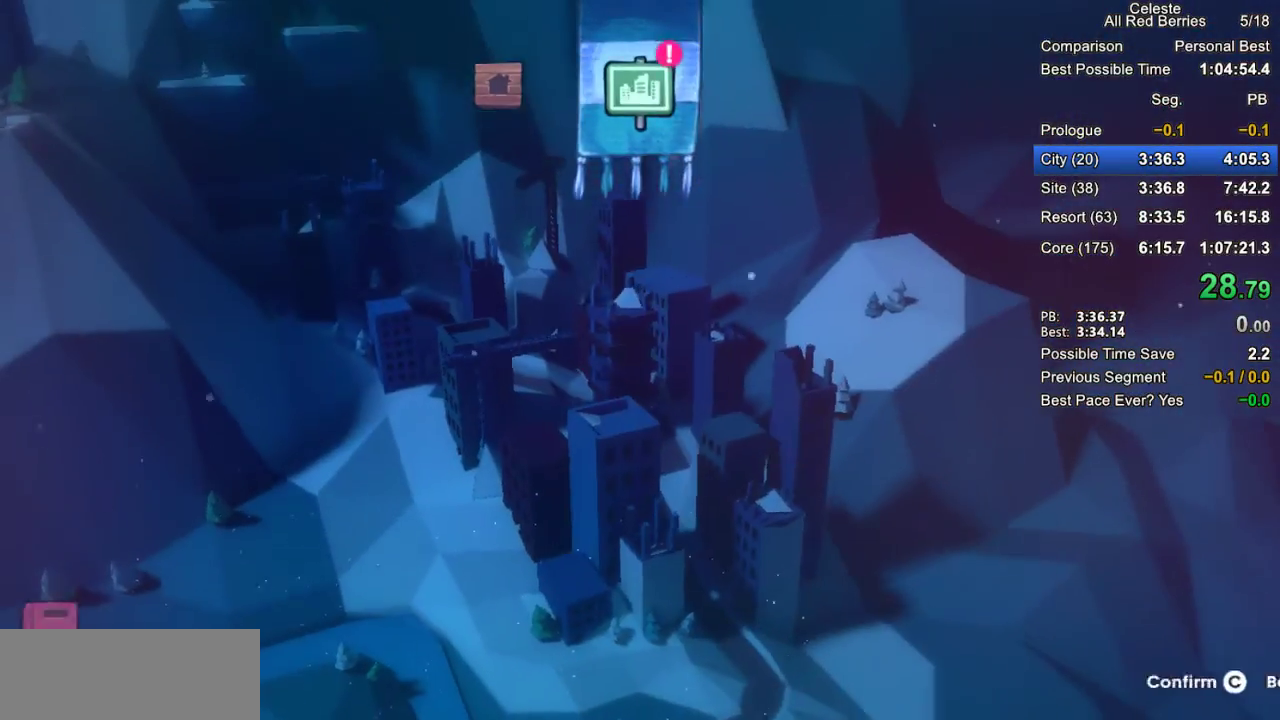
Gameplay with keyboard; each line is a JSON object with the keys held at the frame after it. "events" lists presses ("down") and releases ("up") of "dash", "demo", "down", "grab", "jump", "jump2", "left", "pause", "right" and "up" between this image and that frame as [ms after this image, input, new state], when the widget could be followed in between. No other keys are recorded. Mouse input is not recorded. Key names are as the overlay labels them; some are game actions (e.g. jump) rather than physical keys.
{"keys": [], "events": [[17, "jump2", "down"], [117, "jump2", "up"]]}
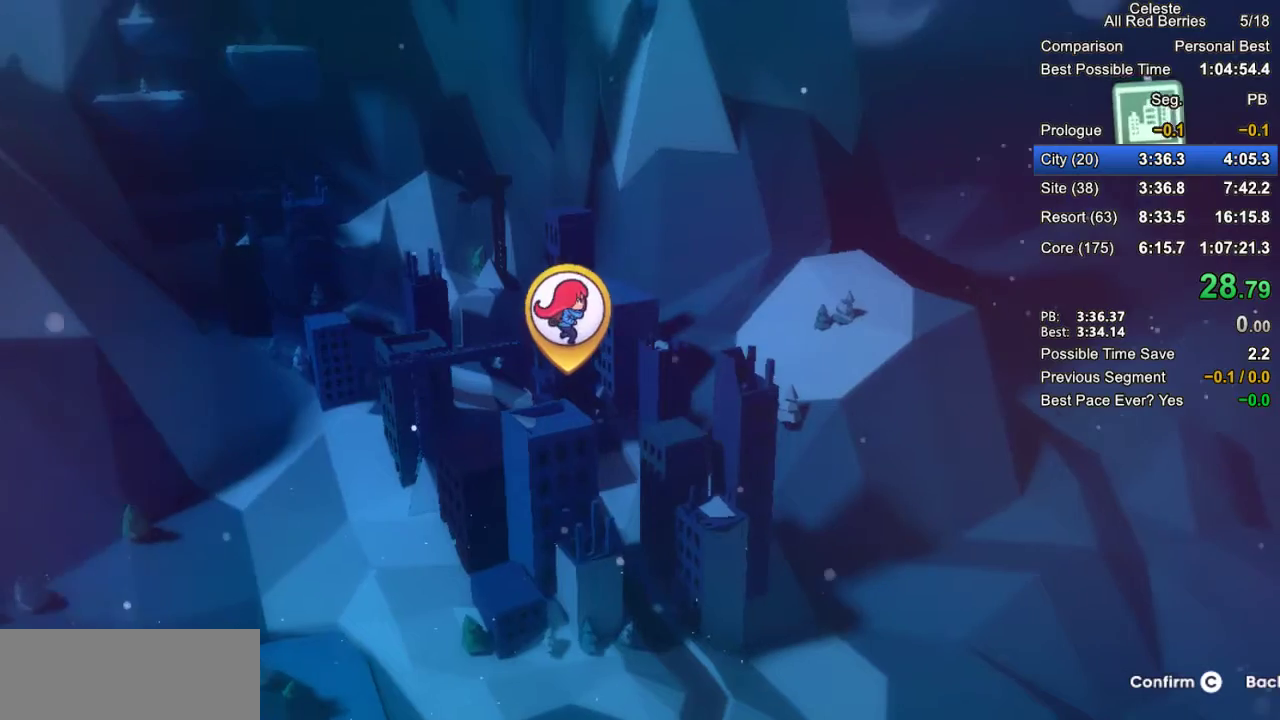
{"keys": ["jump2"], "events": [[217, "jump2", "down"], [367, "jump2", "up"], [500, "jump2", "down"]]}
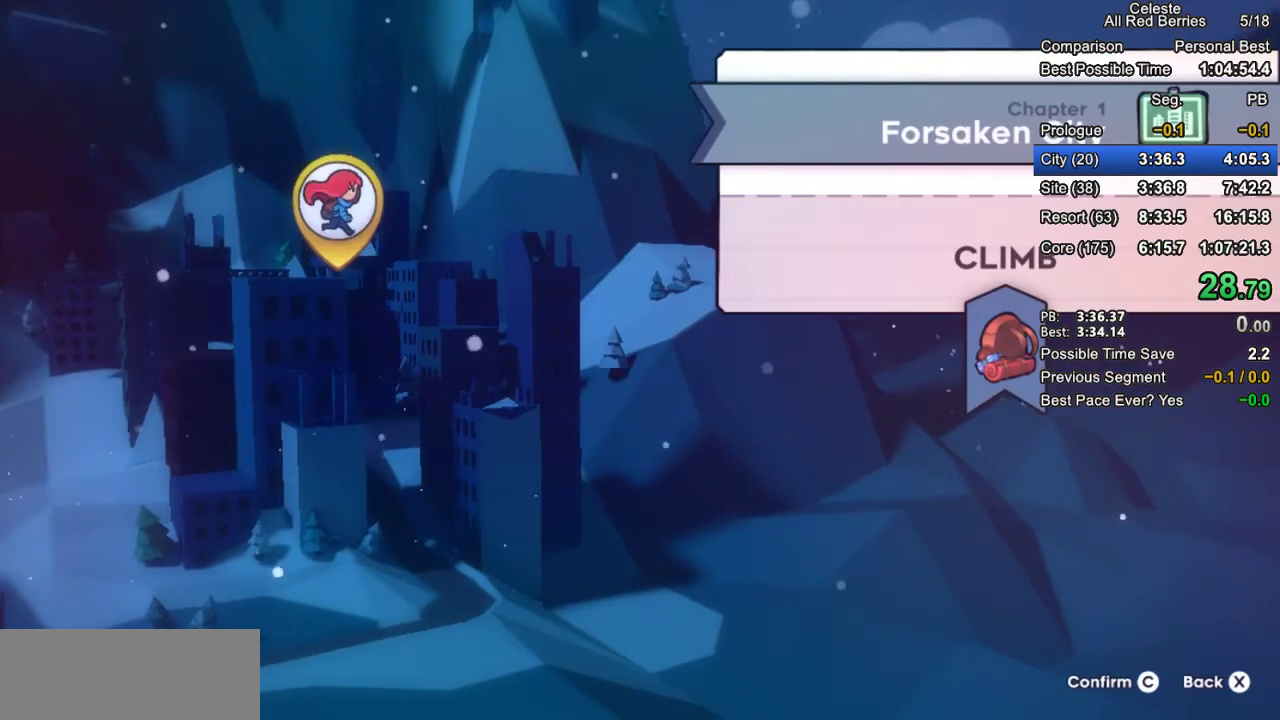
{"keys": [], "events": [[150, "jump2", "up"]]}
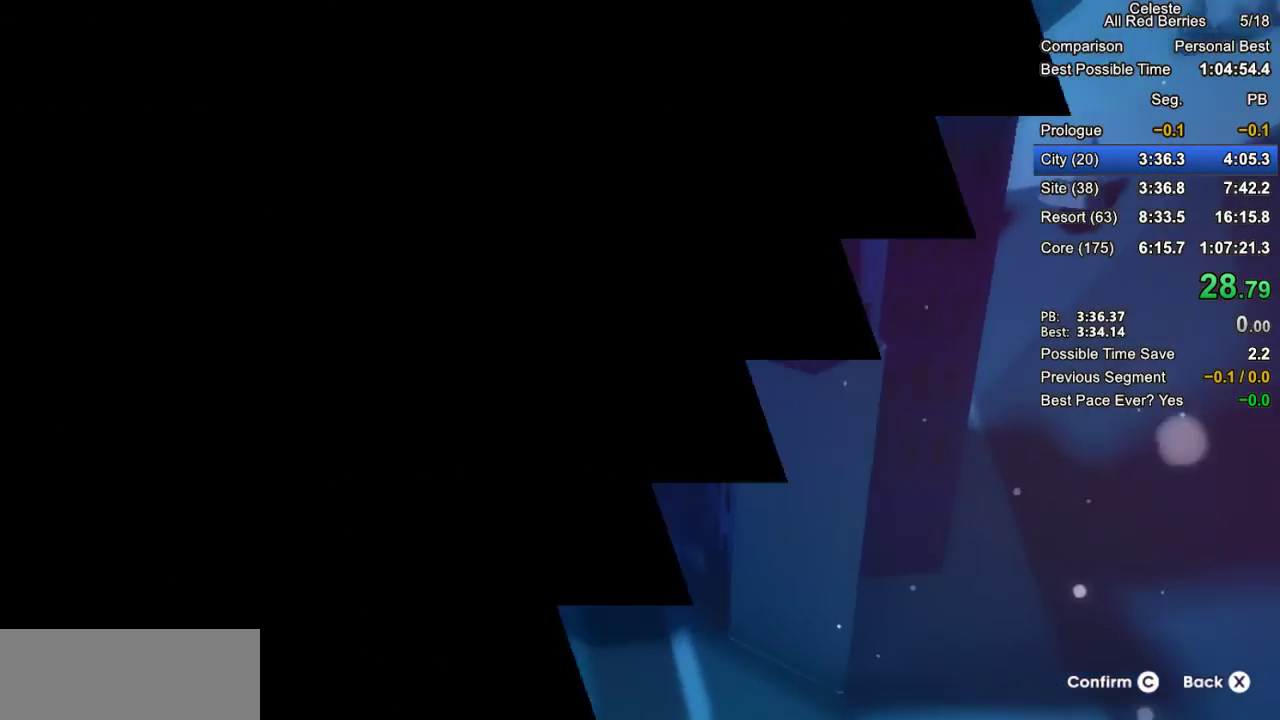
{"keys": [], "events": []}
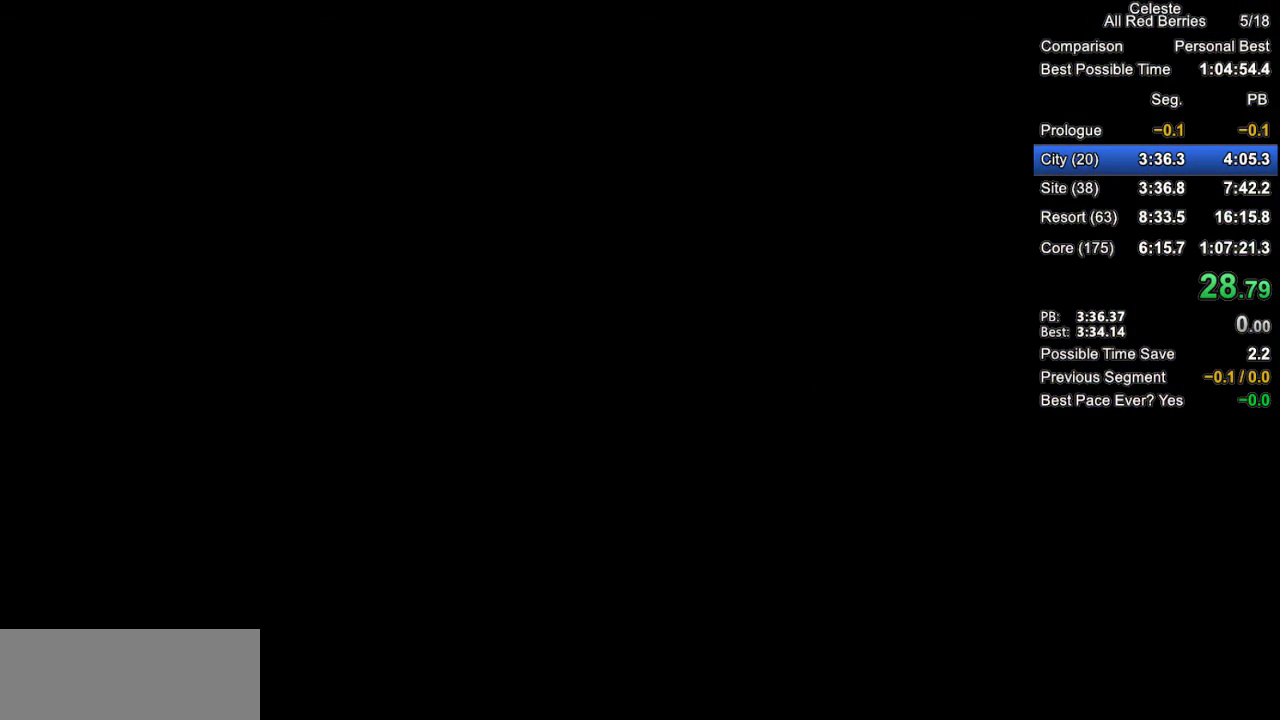
{"keys": [], "events": []}
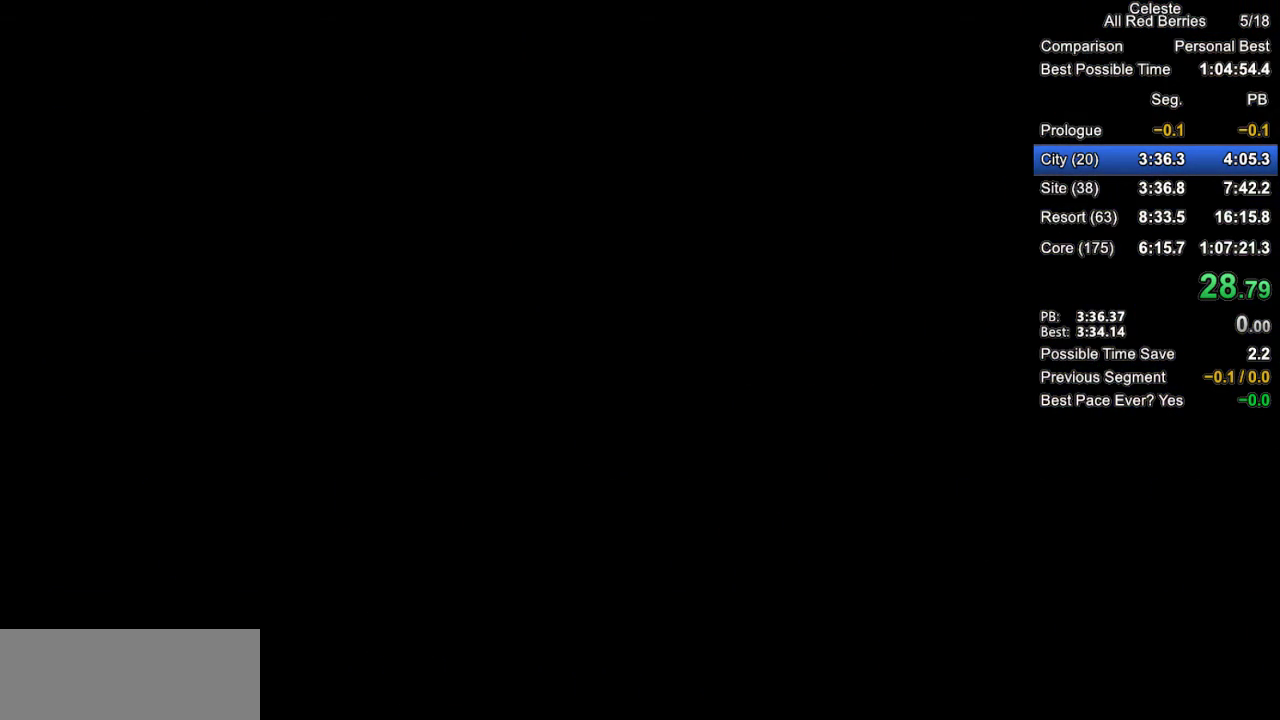
{"keys": [], "events": []}
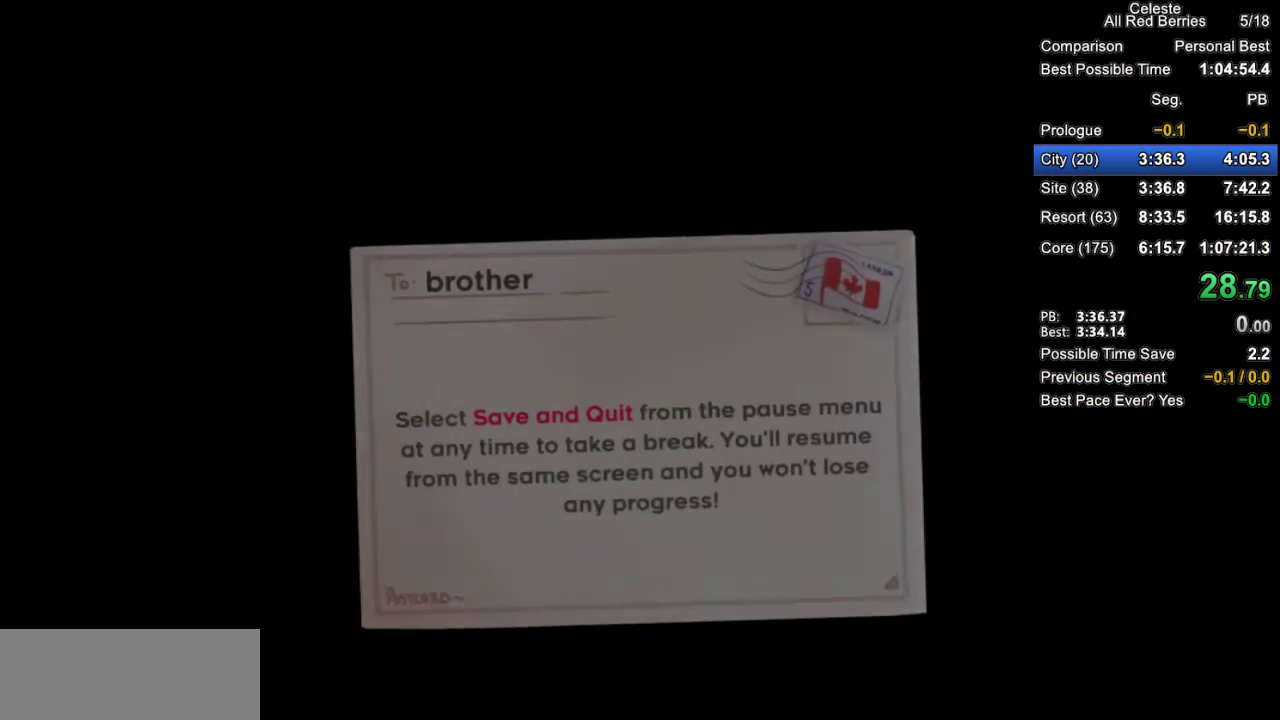
{"keys": [], "events": []}
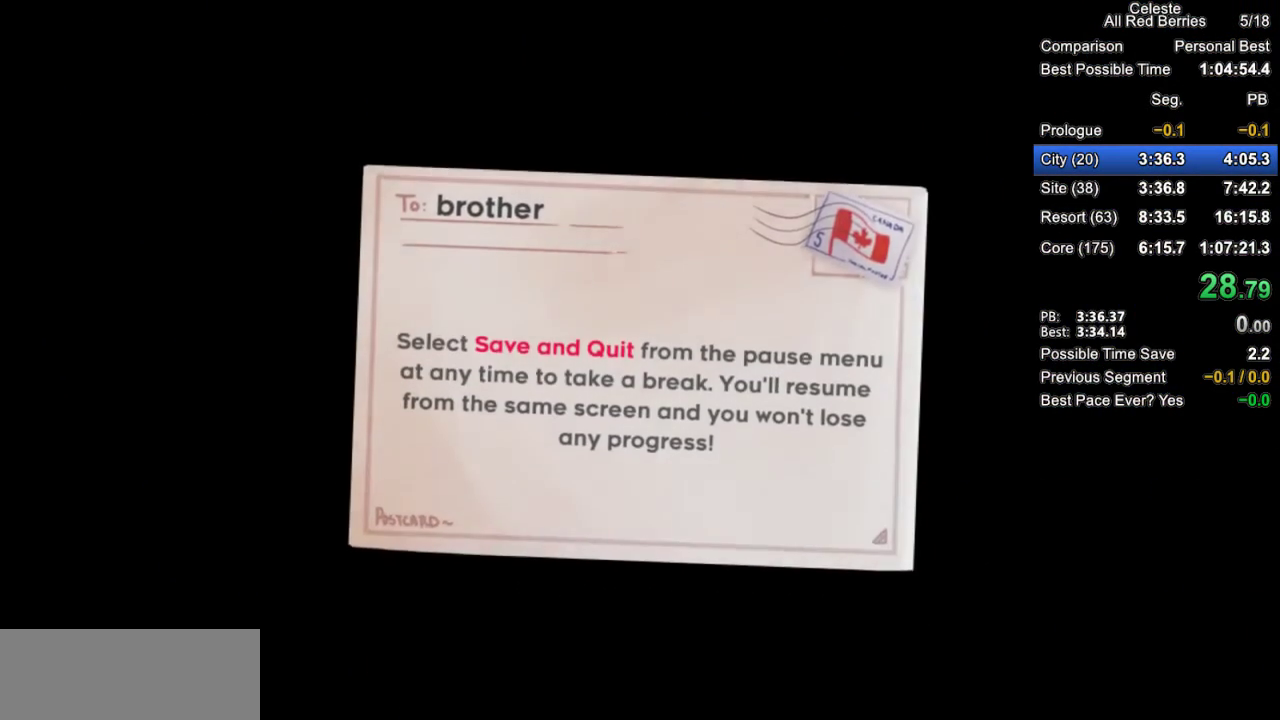
{"keys": [], "events": []}
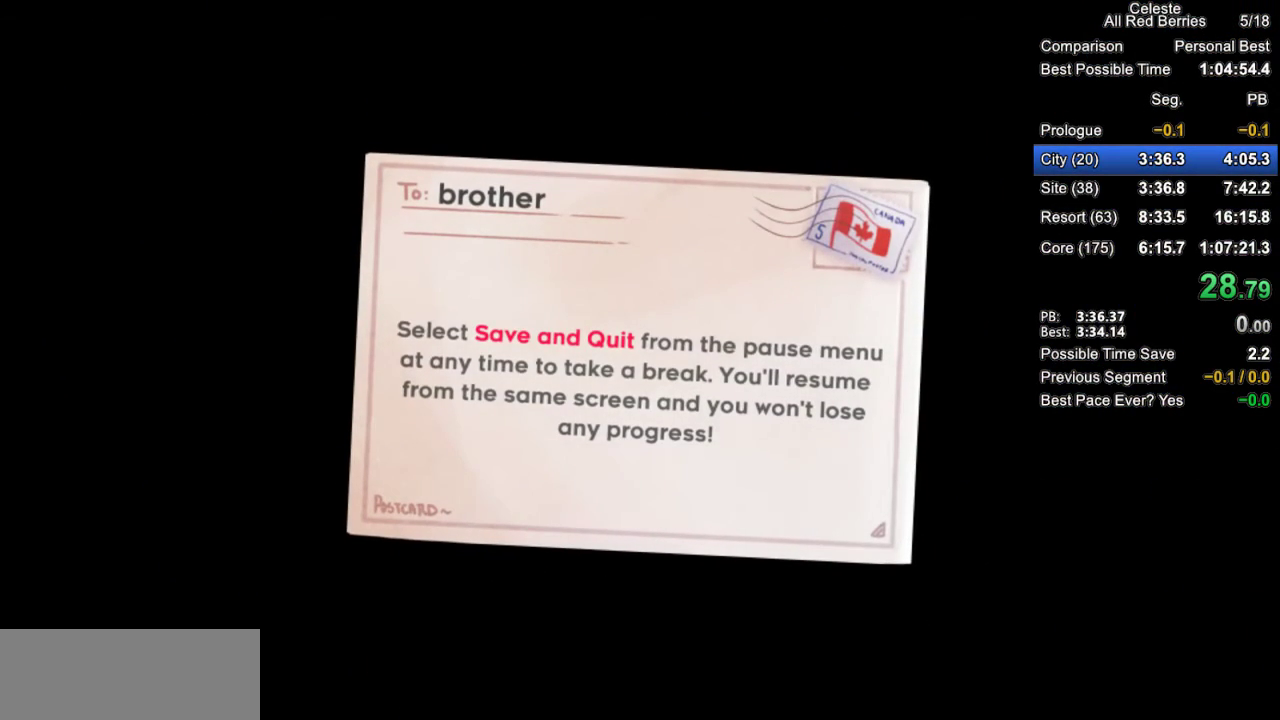
{"keys": [], "events": []}
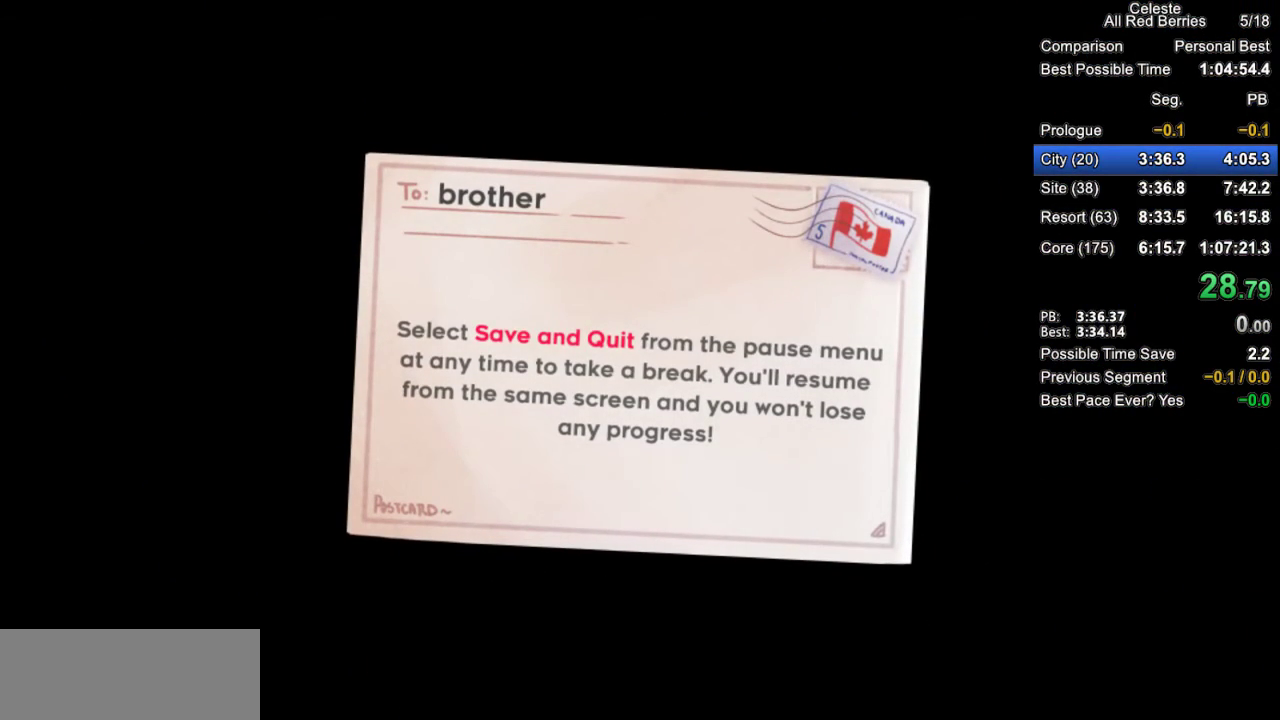
{"keys": [], "events": [[67, "jump2", "down"], [150, "jump2", "up"], [200, "jump2", "down"], [350, "jump2", "up"], [433, "jump2", "down"], [483, "jump2", "up"]]}
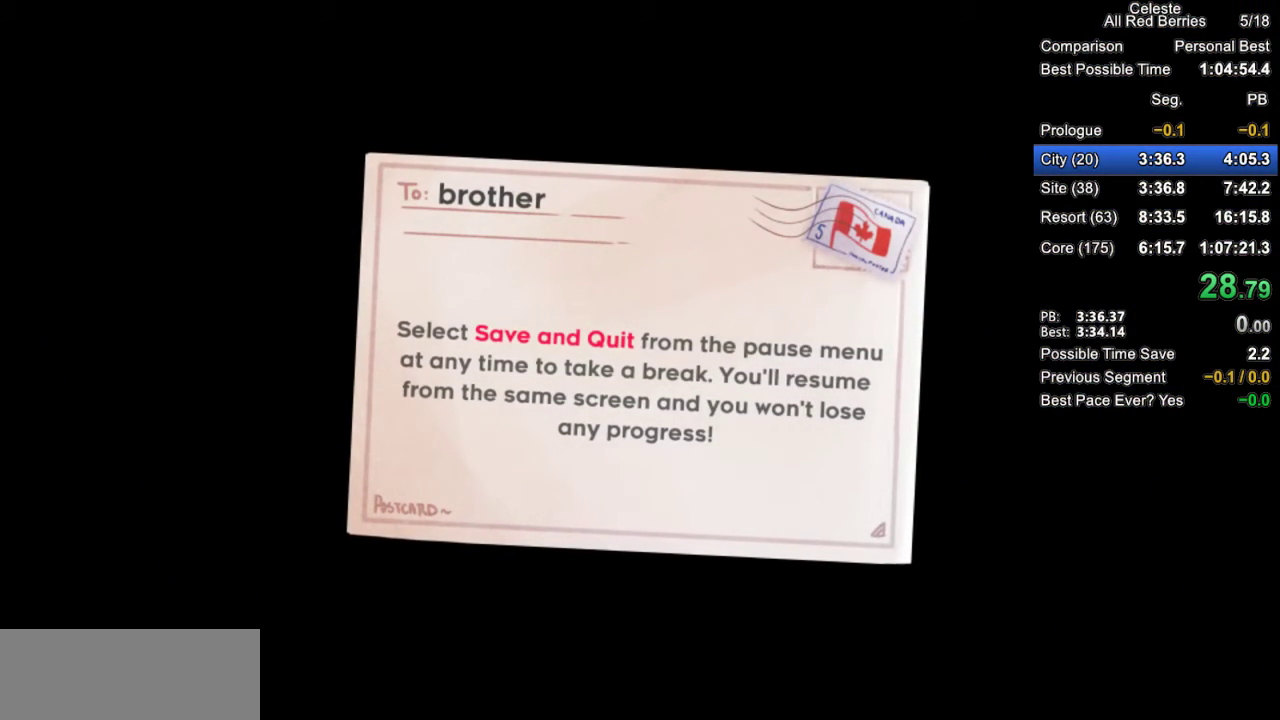
{"keys": [], "events": [[133, "jump2", "down"], [167, "jump2", "up"], [267, "jump2", "down"], [367, "jump2", "up"]]}
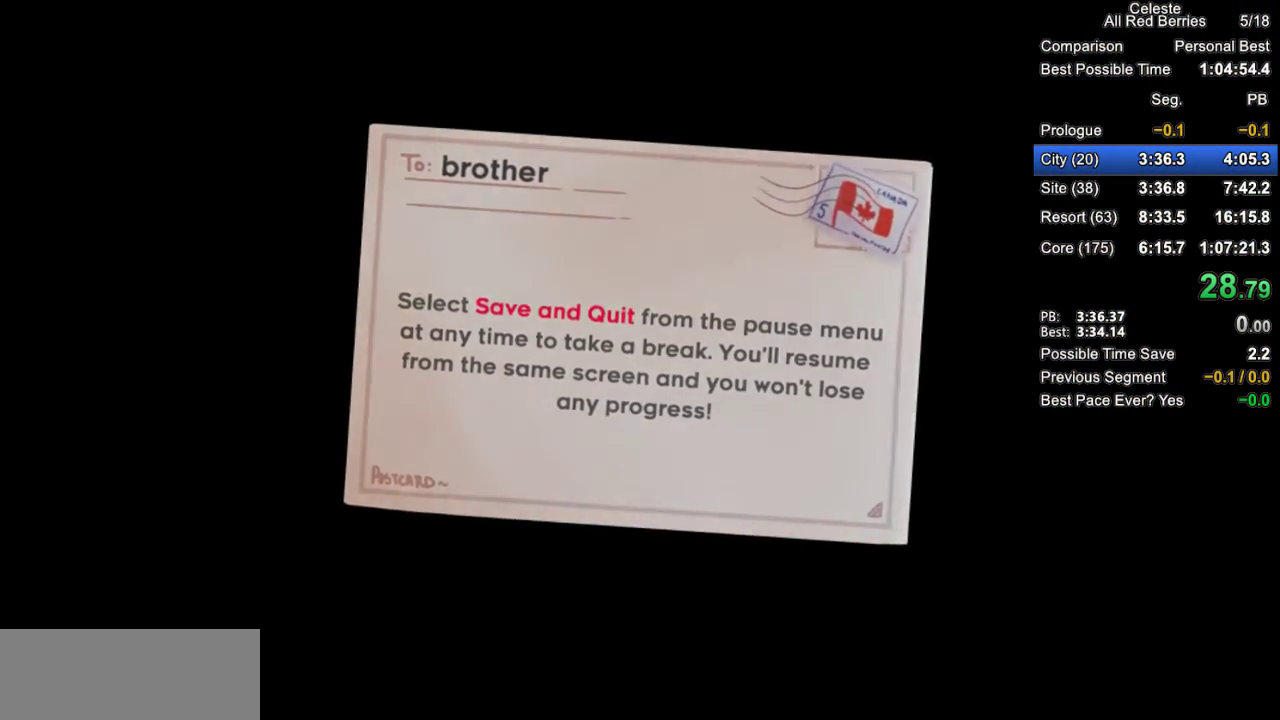
{"keys": [], "events": []}
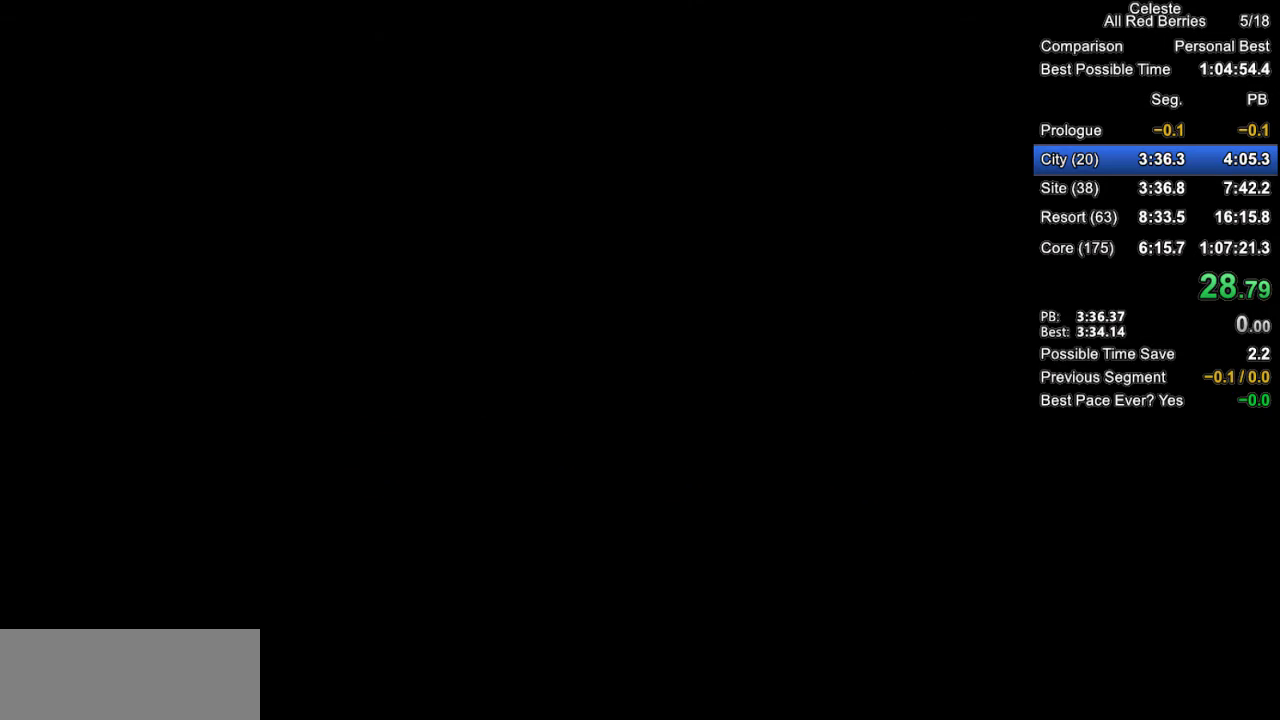
{"keys": [], "events": []}
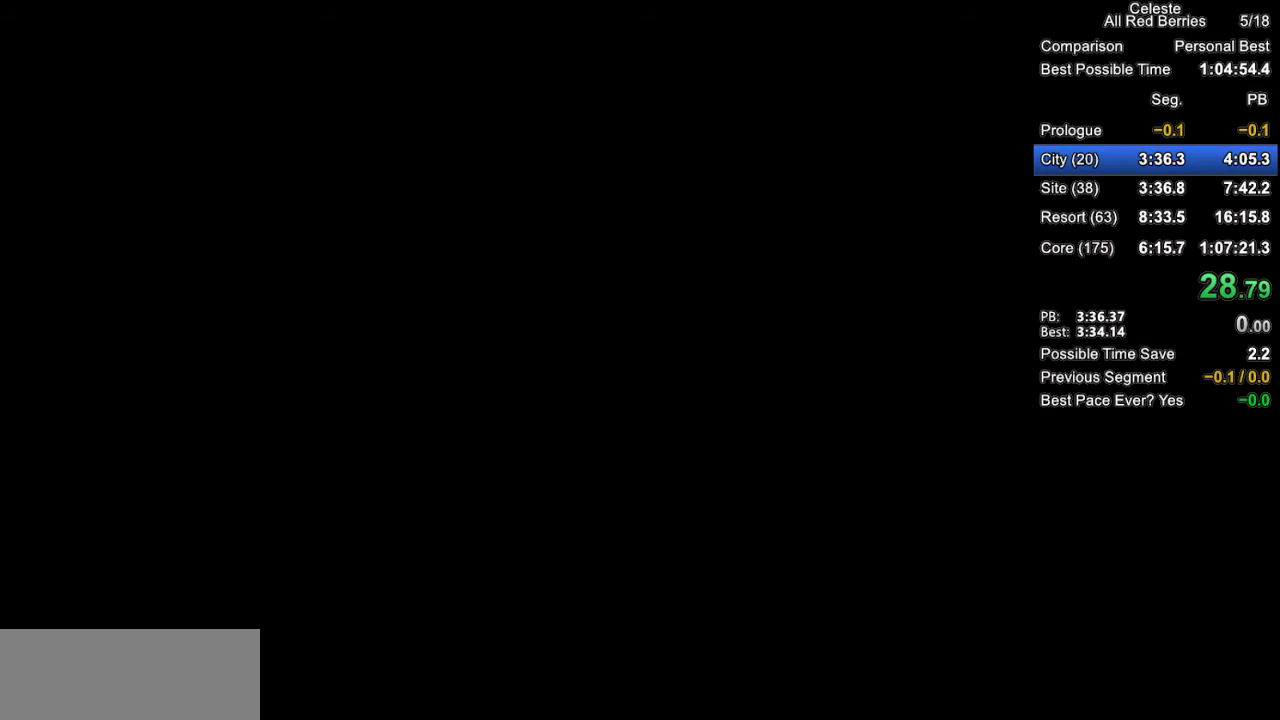
{"keys": [], "events": []}
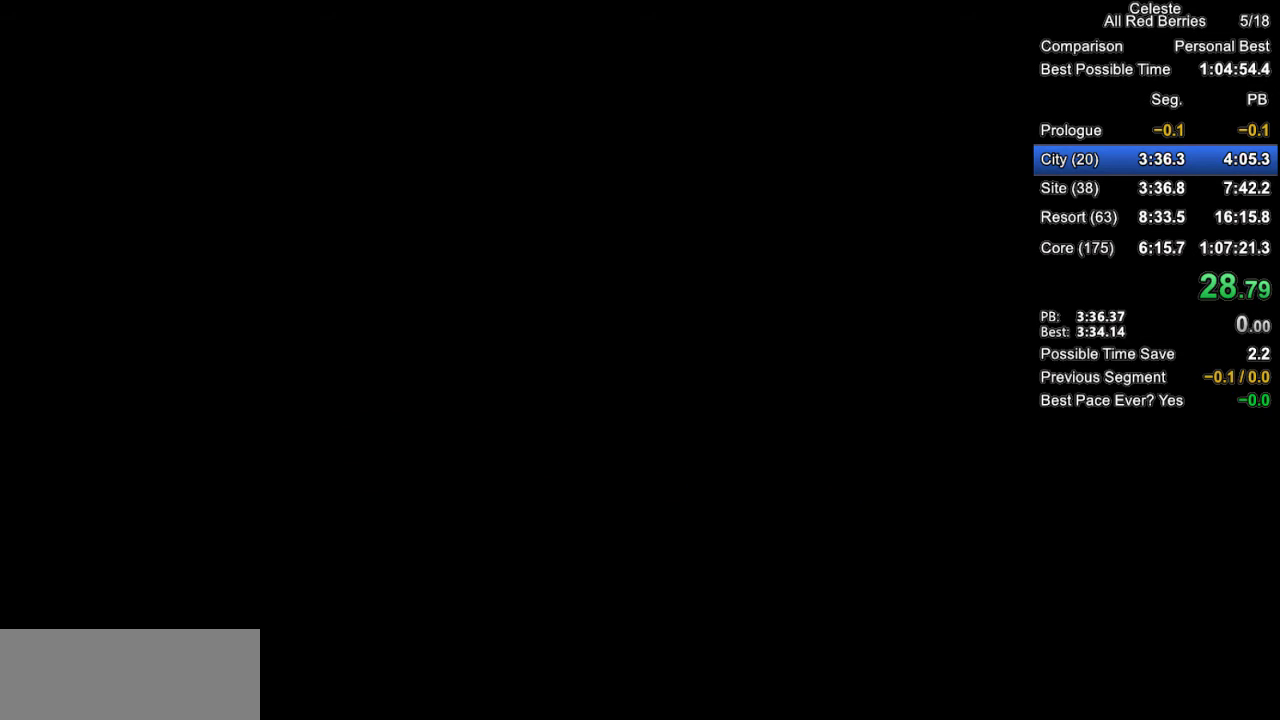
{"keys": ["grab"], "events": [[467, "grab", "down"]]}
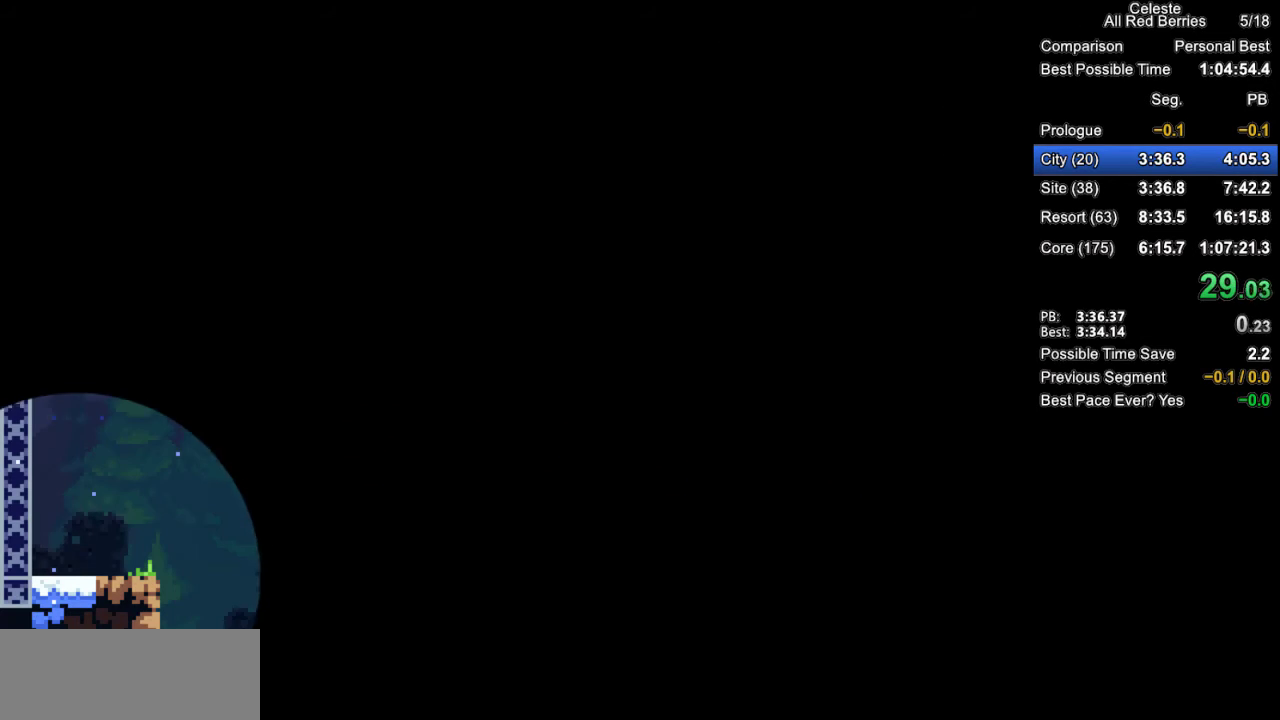
{"keys": ["grab"], "events": []}
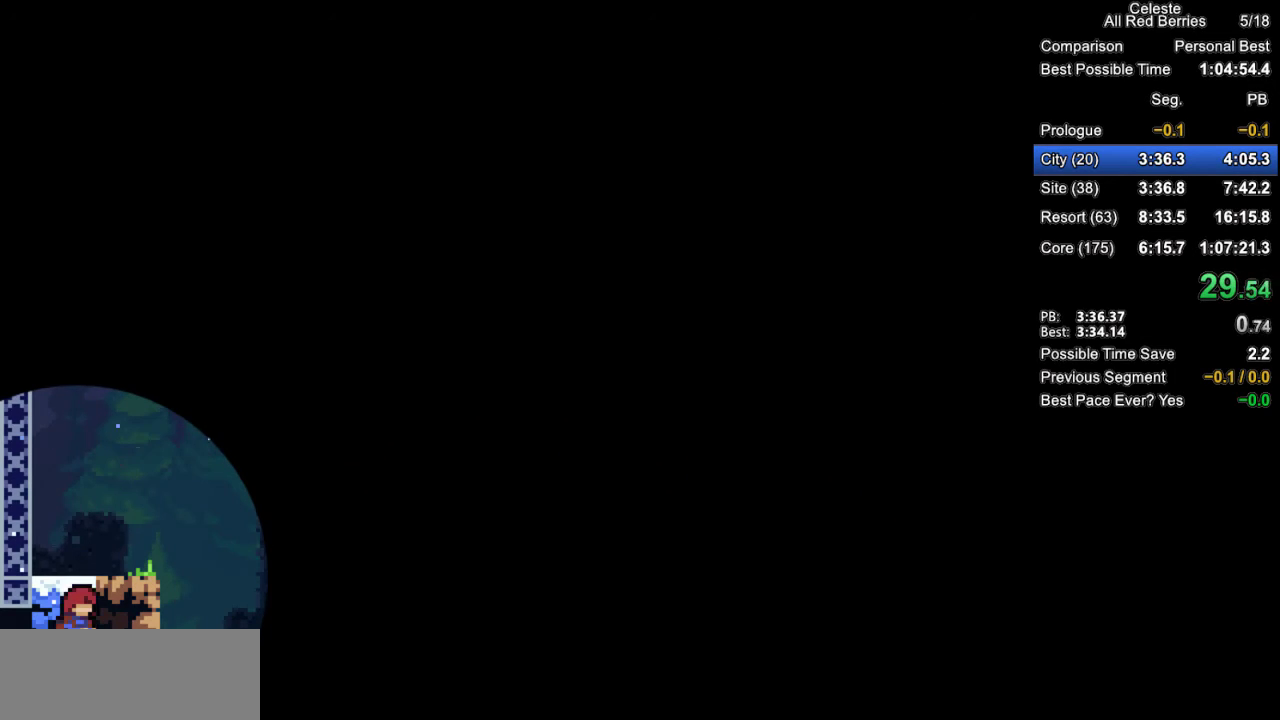
{"keys": ["grab"], "events": []}
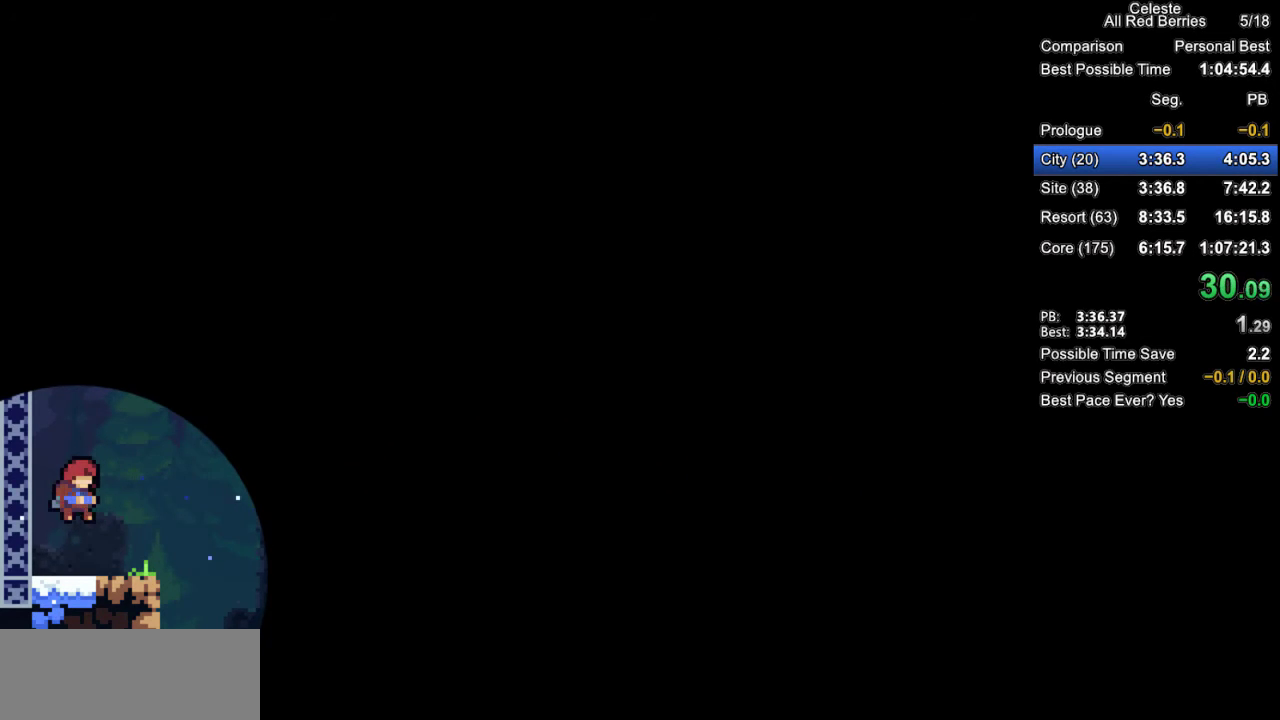
{"keys": ["grab"], "events": [[233, "dash", "down"], [233, "right", "down"], [283, "jump2", "down"], [383, "dash", "up"], [467, "jump2", "up"], [467, "right", "up"]]}
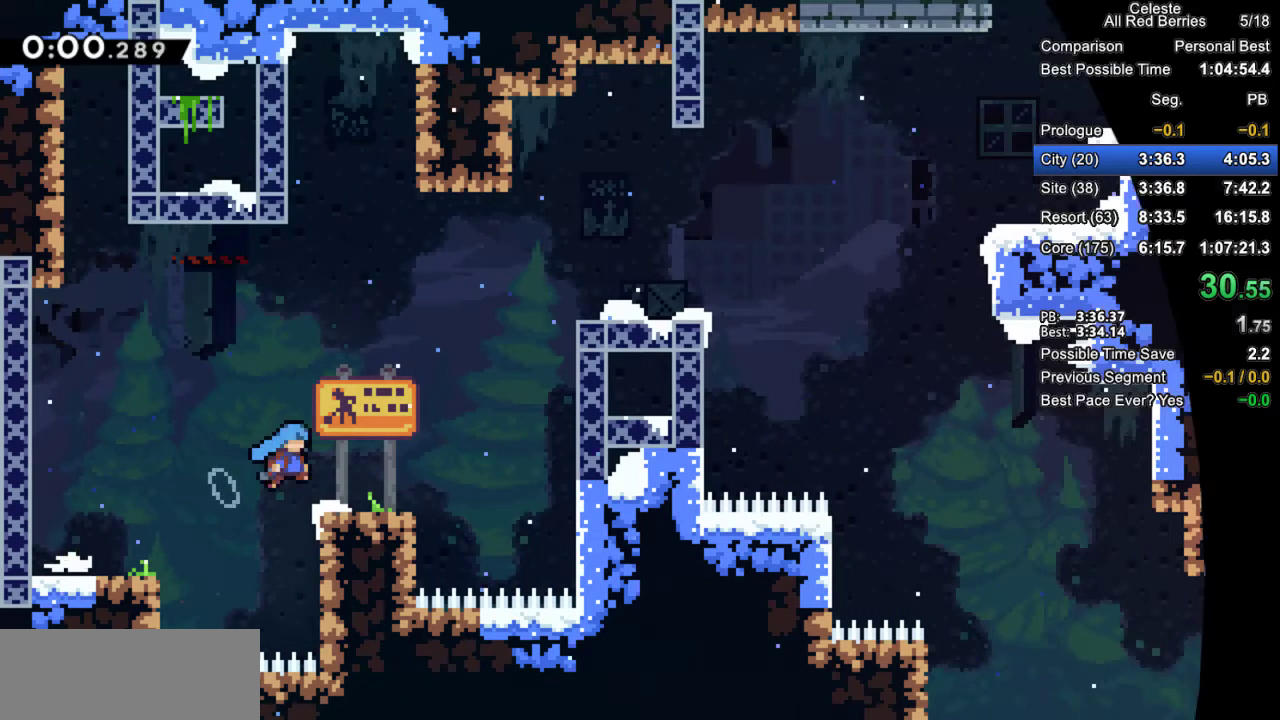
{"keys": ["dash", "grab", "right", "up"], "events": [[167, "jump2", "down"], [250, "right", "down"], [250, "up", "down"], [350, "jump2", "up"], [400, "dash", "down"]]}
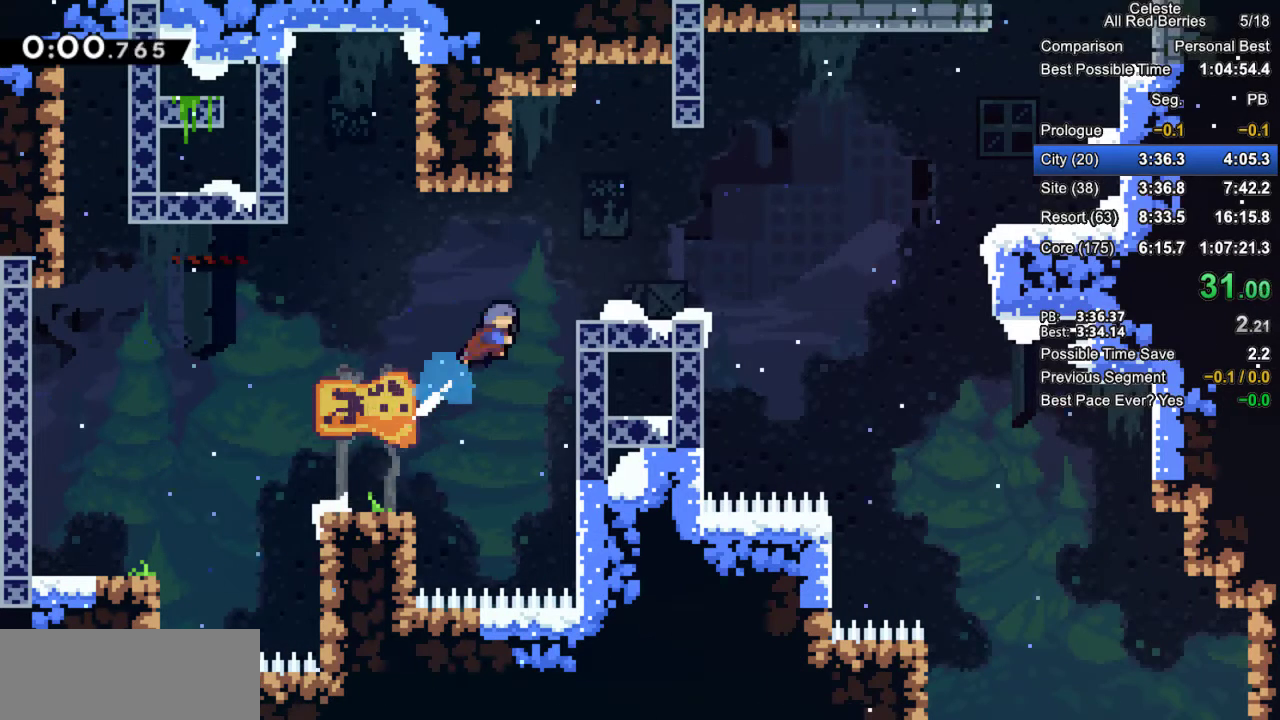
{"keys": ["grab", "right"], "events": [[133, "dash", "up"], [133, "up", "up"], [167, "right", "up"], [367, "dash", "down"], [417, "right", "down"], [500, "dash", "up"]]}
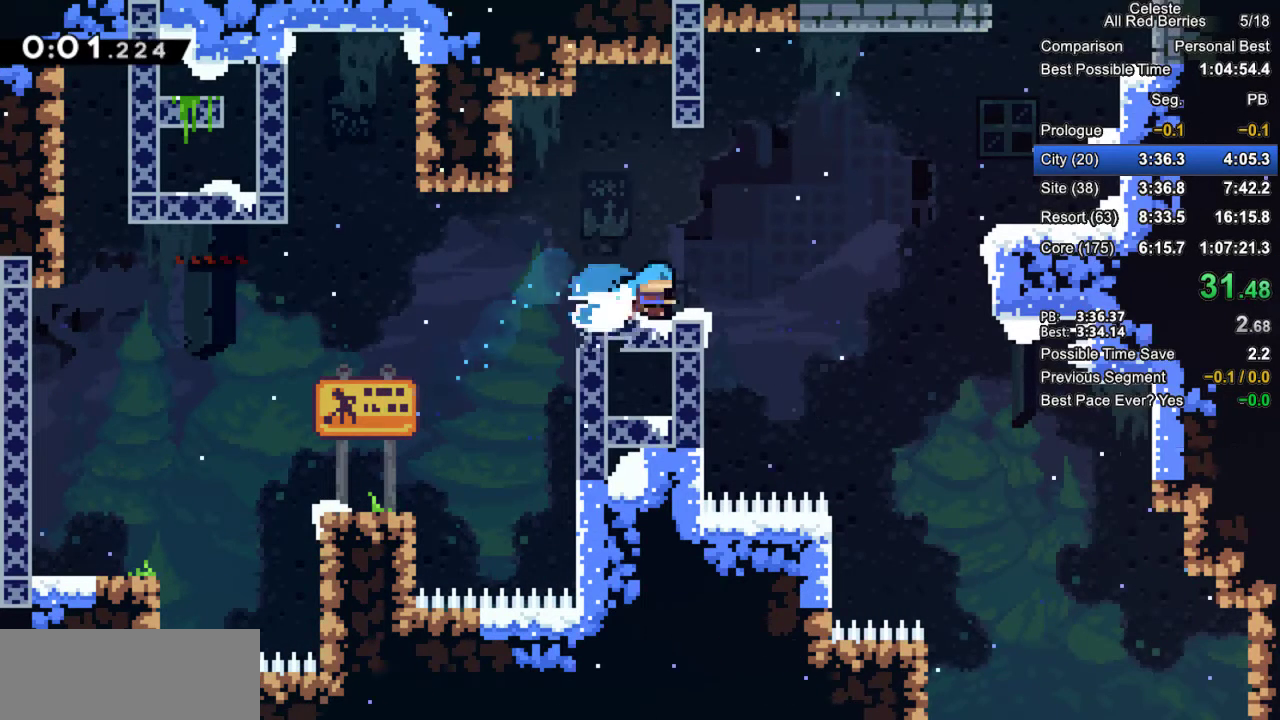
{"keys": ["grab", "jump2"], "events": [[50, "jump2", "down"], [333, "jump2", "up"], [333, "right", "up"], [467, "jump2", "down"]]}
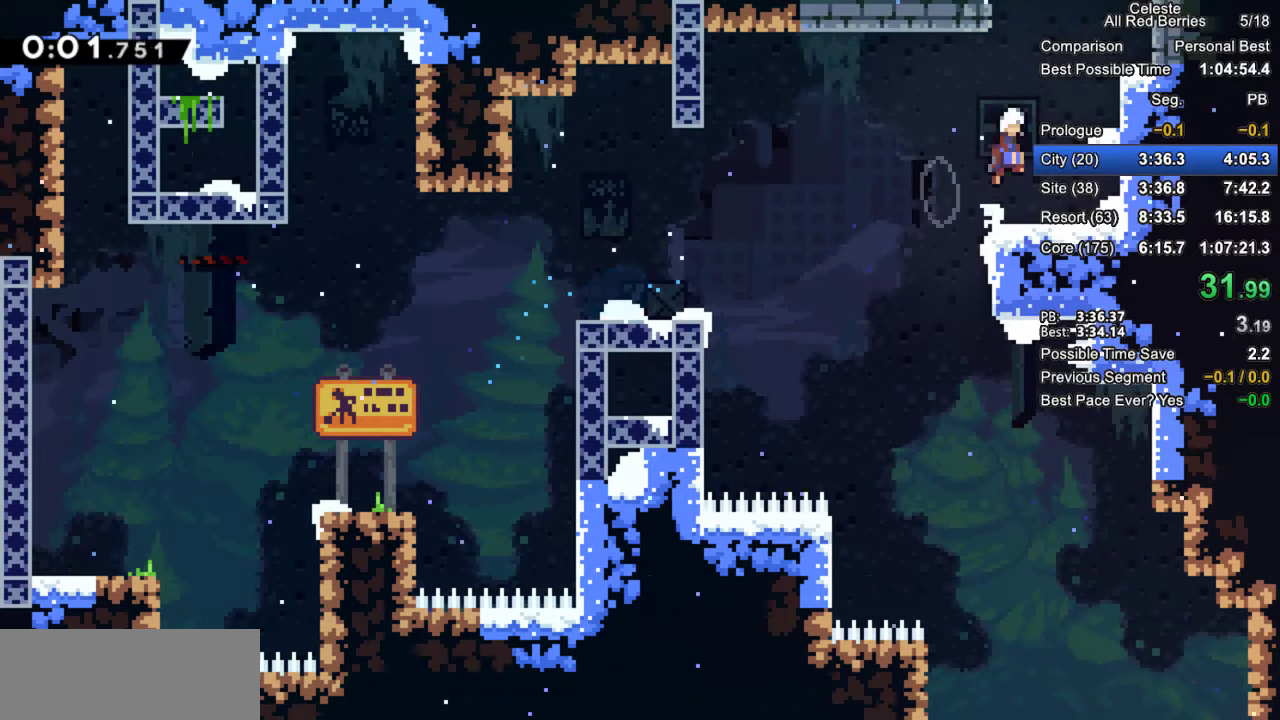
{"keys": ["grab", "up"], "events": [[150, "up", "down"], [200, "dash", "down"], [250, "jump2", "up"], [483, "dash", "up"]]}
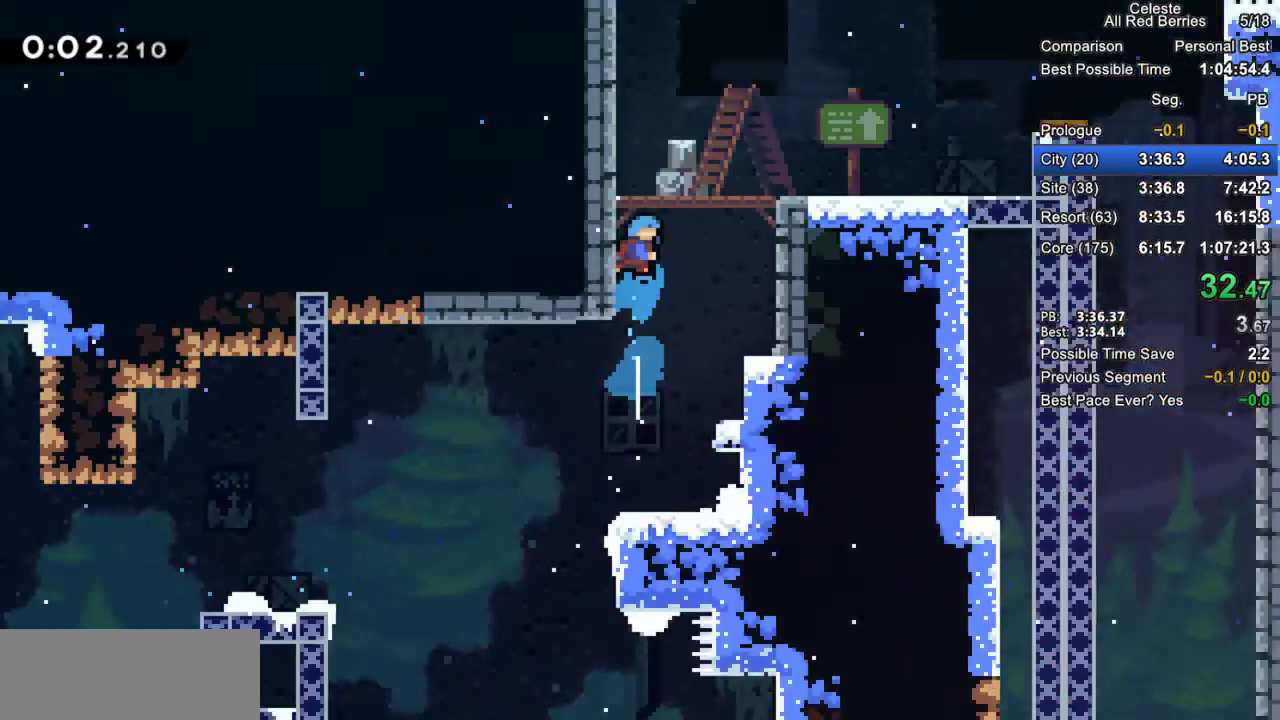
{"keys": ["grab"], "events": [[33, "up", "up"]]}
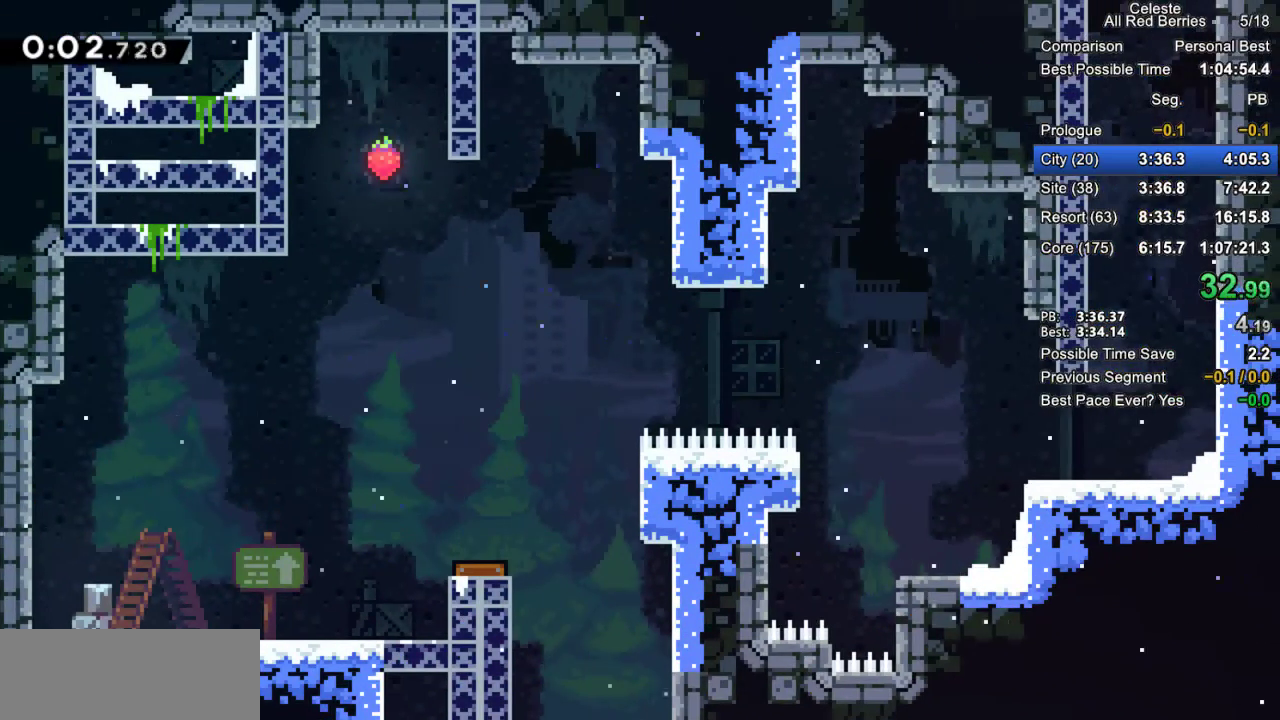
{"keys": ["grab", "jump2", "right"], "events": [[50, "right", "down"], [150, "jump2", "down"]]}
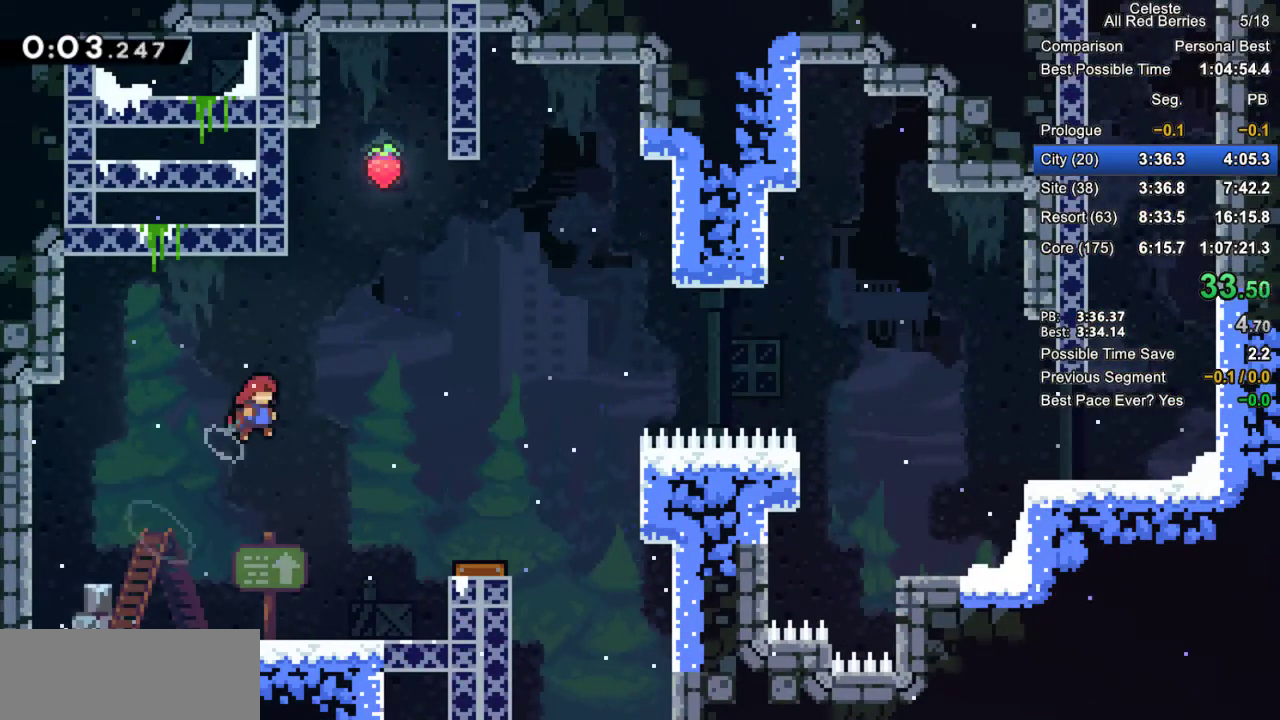
{"keys": ["right"], "events": [[117, "jump2", "up"], [117, "up", "down"], [167, "dash", "down"], [167, "right", "up"], [300, "dash", "up"], [350, "jump2", "down"], [350, "right", "down"], [400, "up", "up"], [433, "jump2", "up"], [483, "grab", "up"]]}
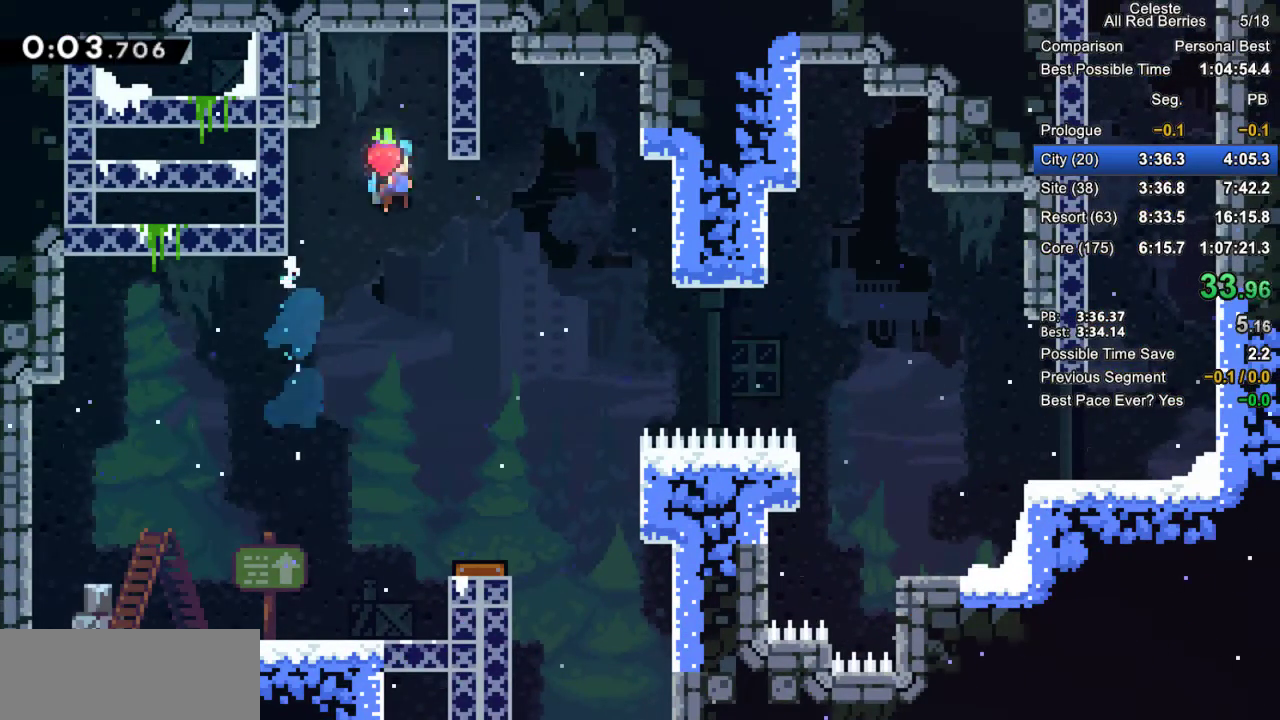
{"keys": ["down"], "events": [[133, "down", "down"], [167, "right", "up"]]}
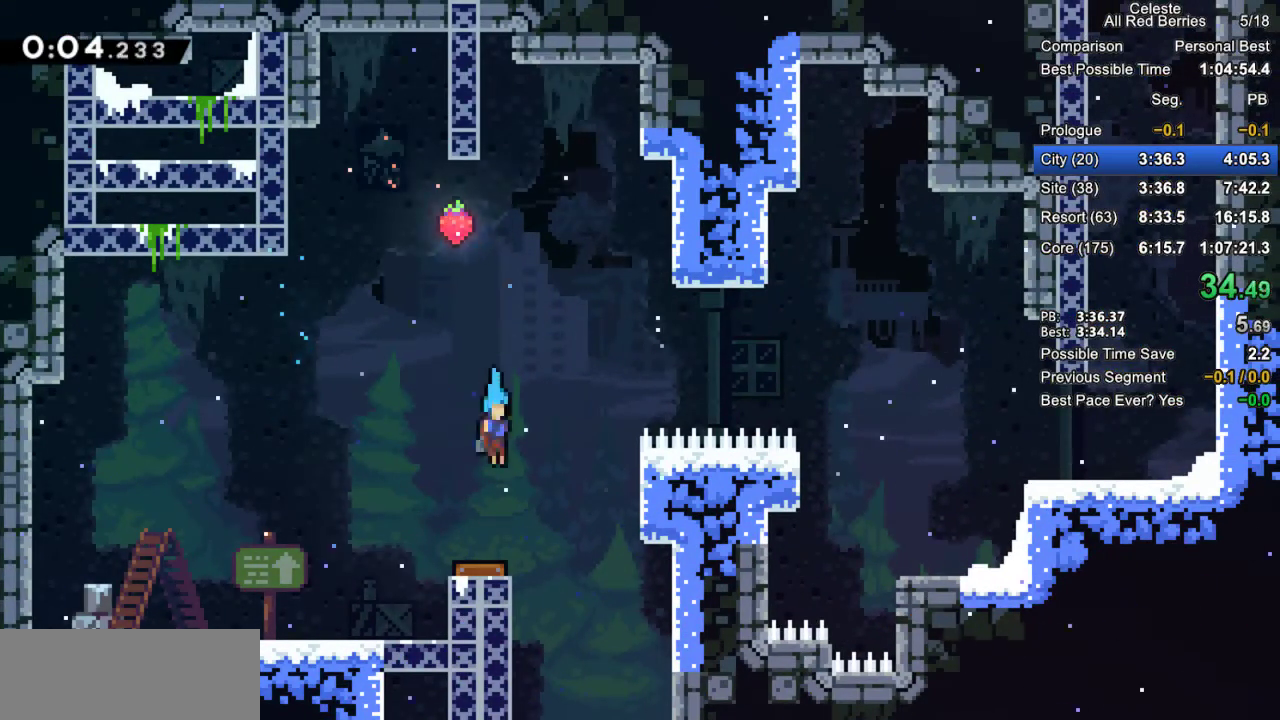
{"keys": ["dash", "grab", "right"], "events": [[100, "right", "down"], [150, "down", "up"], [333, "grab", "down"], [417, "dash", "down"]]}
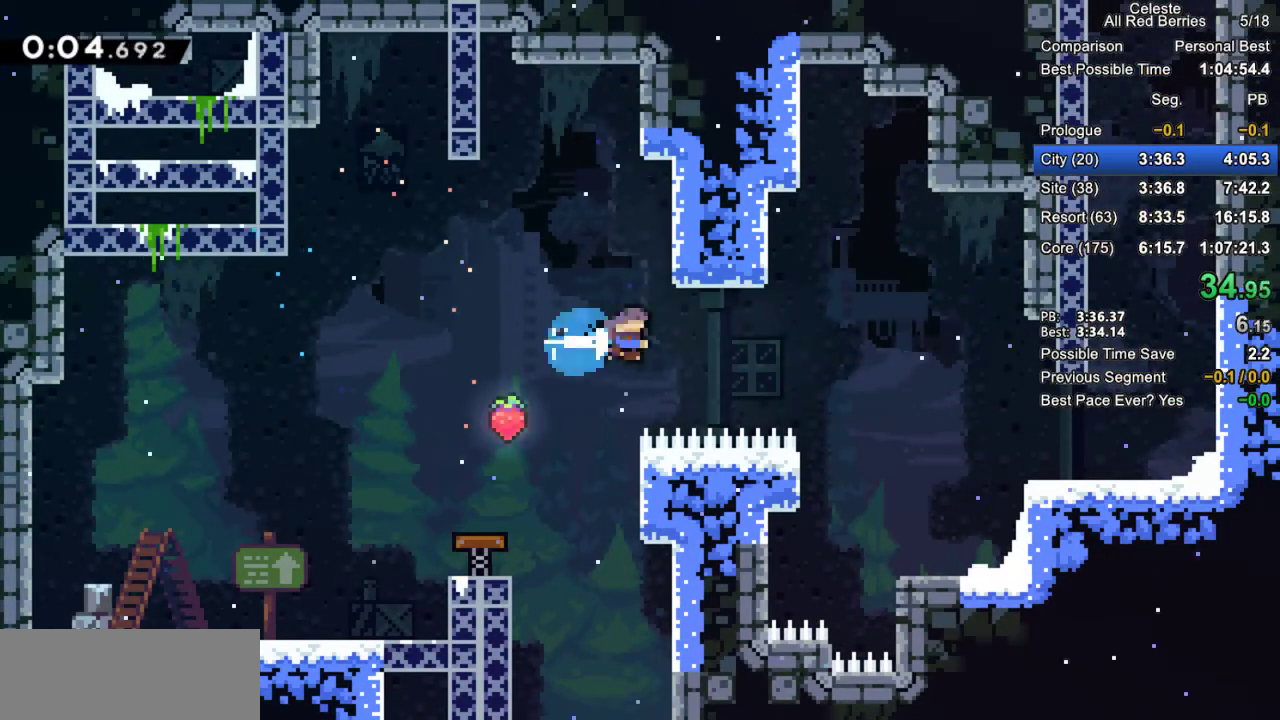
{"keys": ["grab"], "events": [[167, "dash", "up"], [483, "right", "up"]]}
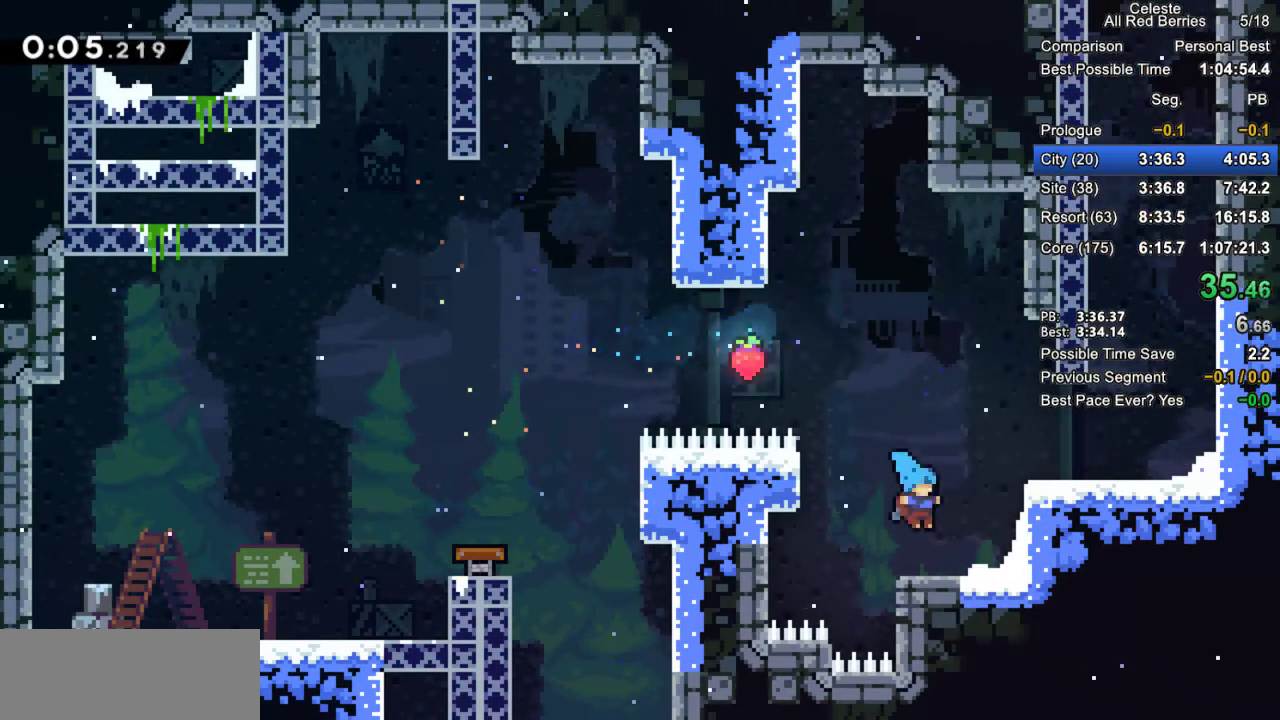
{"keys": ["grab", "right"], "events": [[83, "jump2", "down"], [133, "right", "down"], [267, "jump2", "up"], [367, "dash", "down"], [500, "dash", "up"]]}
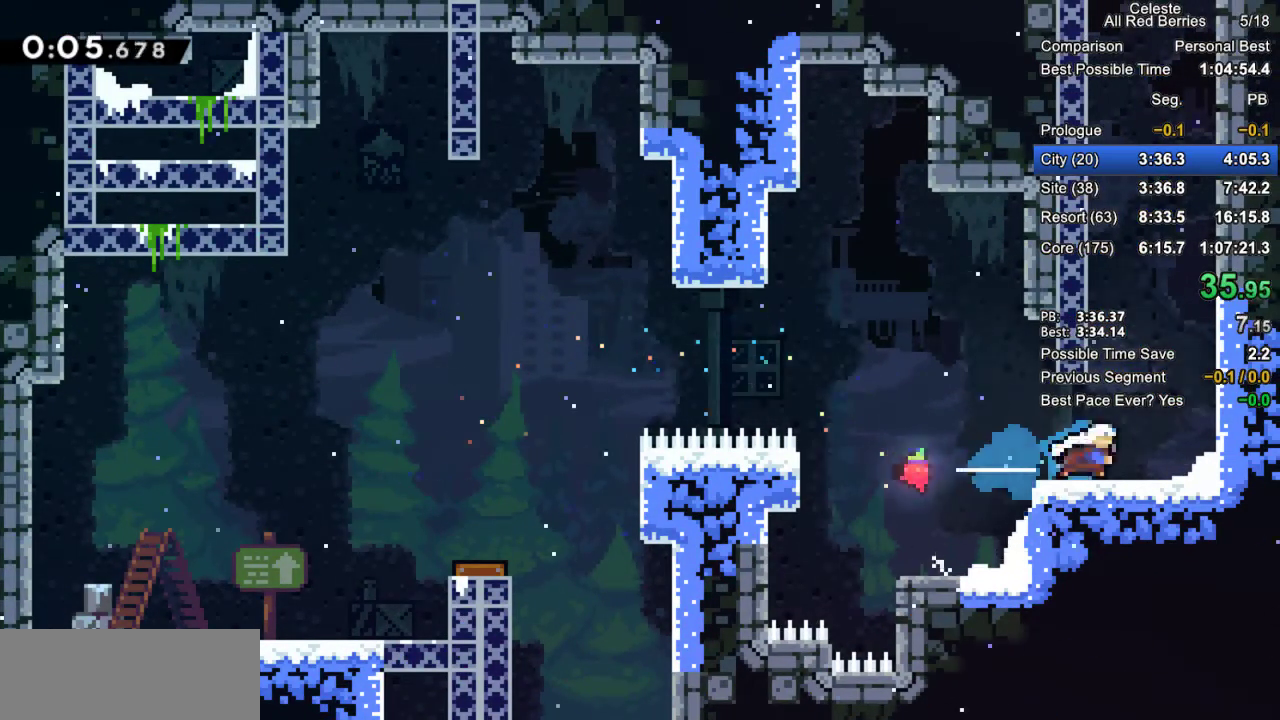
{"keys": ["grab", "jump", "left", "up"], "events": [[50, "jump2", "down"], [183, "jump2", "up"], [183, "right", "up"], [183, "up", "down"], [233, "dash", "down"], [383, "left", "down"], [417, "dash", "up"], [467, "jump", "down"]]}